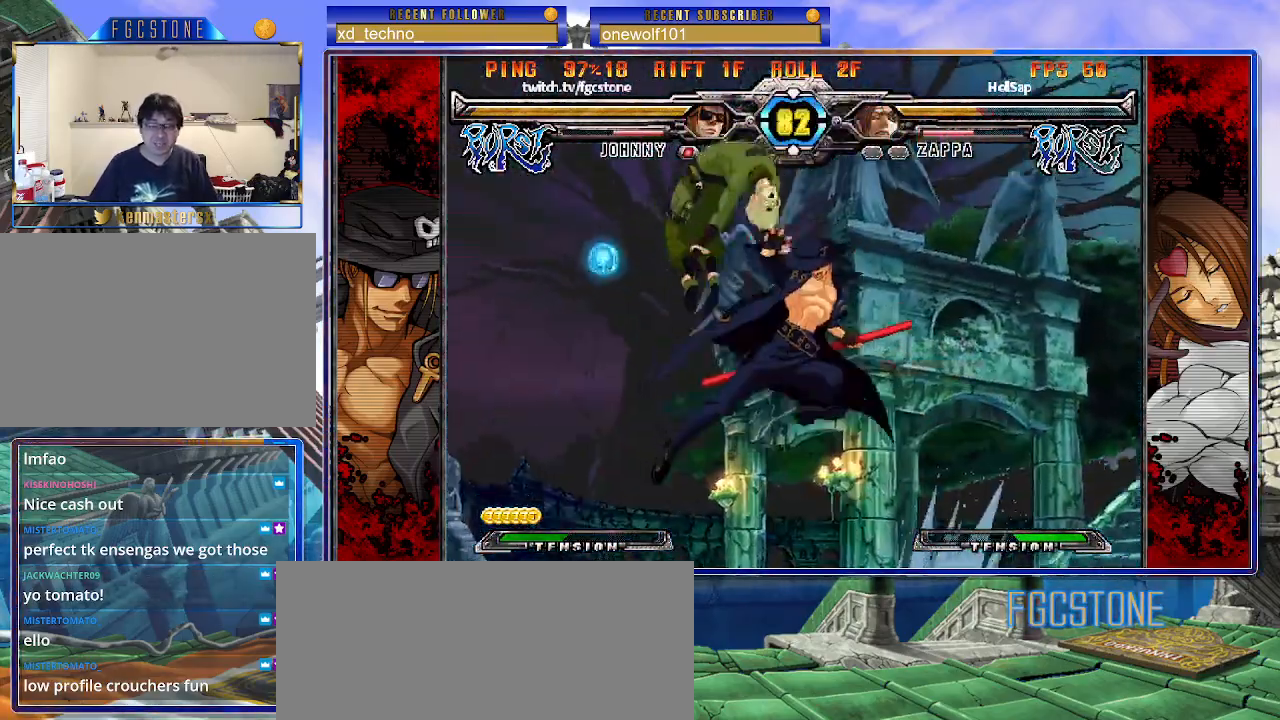
Gameplay with a controller (arcade stick); each line is a JSON object with the inputs held at the frame after it. "events" lists button and stick changes between this image and that frame as [ms after this image, input, new state], when the widget could be followed in between. Not read: L3 R3.
{"buttons": [], "left_stick": "right", "events": [[67, "S", "down"], [150, "S", "up"], [233, "left_stick", "right"], [267, "S", "down"], [383, "S", "up"]]}
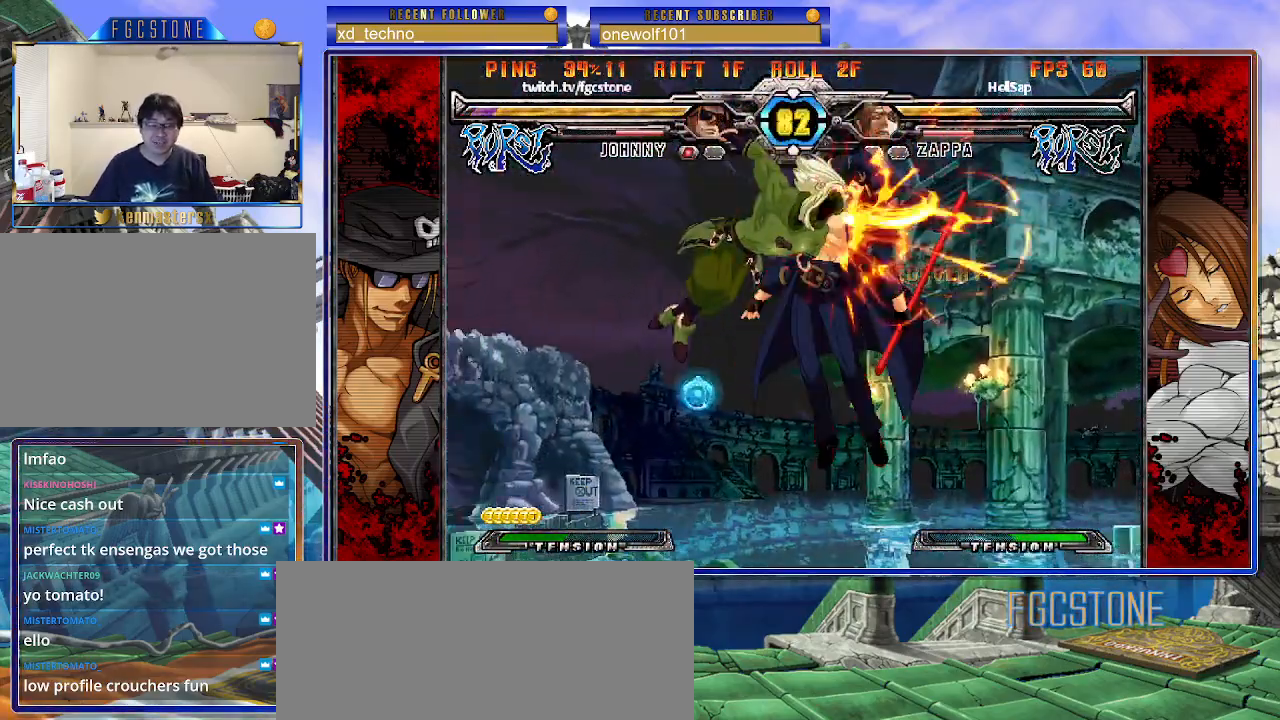
{"buttons": [], "left_stick": "left", "events": [[200, "left_stick", "center"], [283, "left_stick", "left"]]}
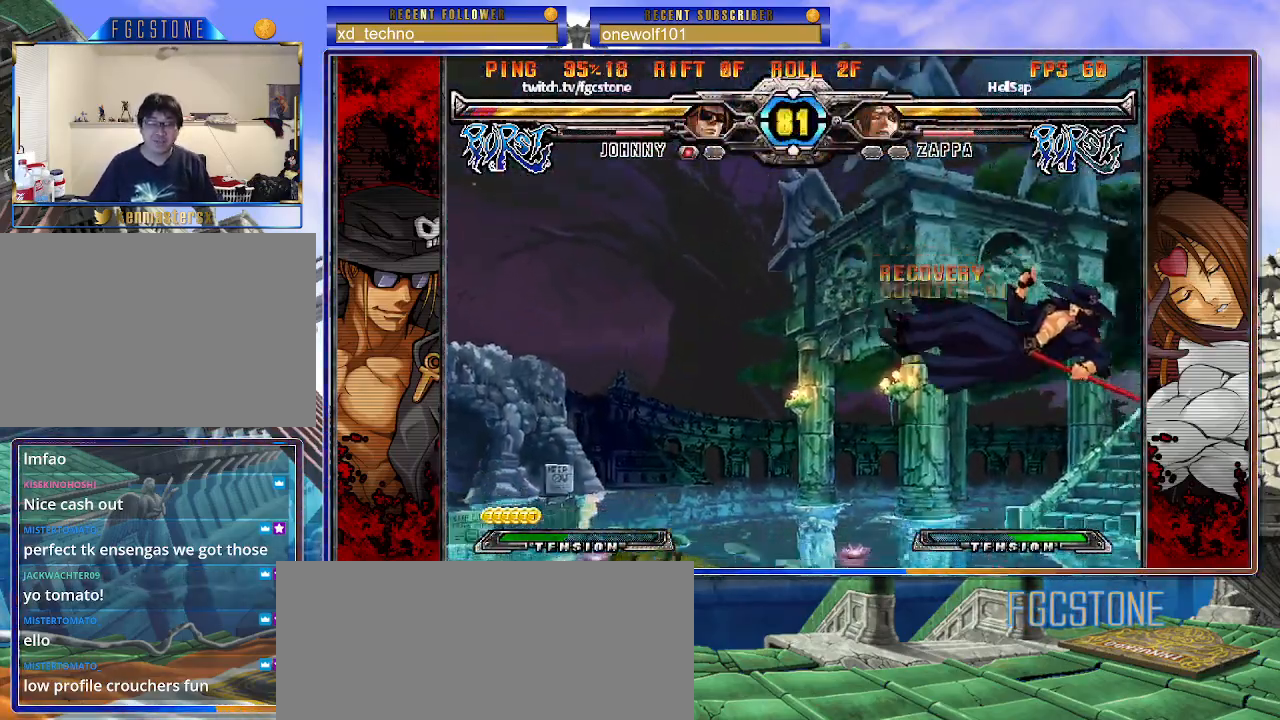
{"buttons": [], "left_stick": "left", "events": [[117, "K", "down"], [183, "K", "up"], [250, "left_stick", "center"], [333, "left_stick", "left"], [400, "left_stick", "center"], [450, "left_stick", "left"]]}
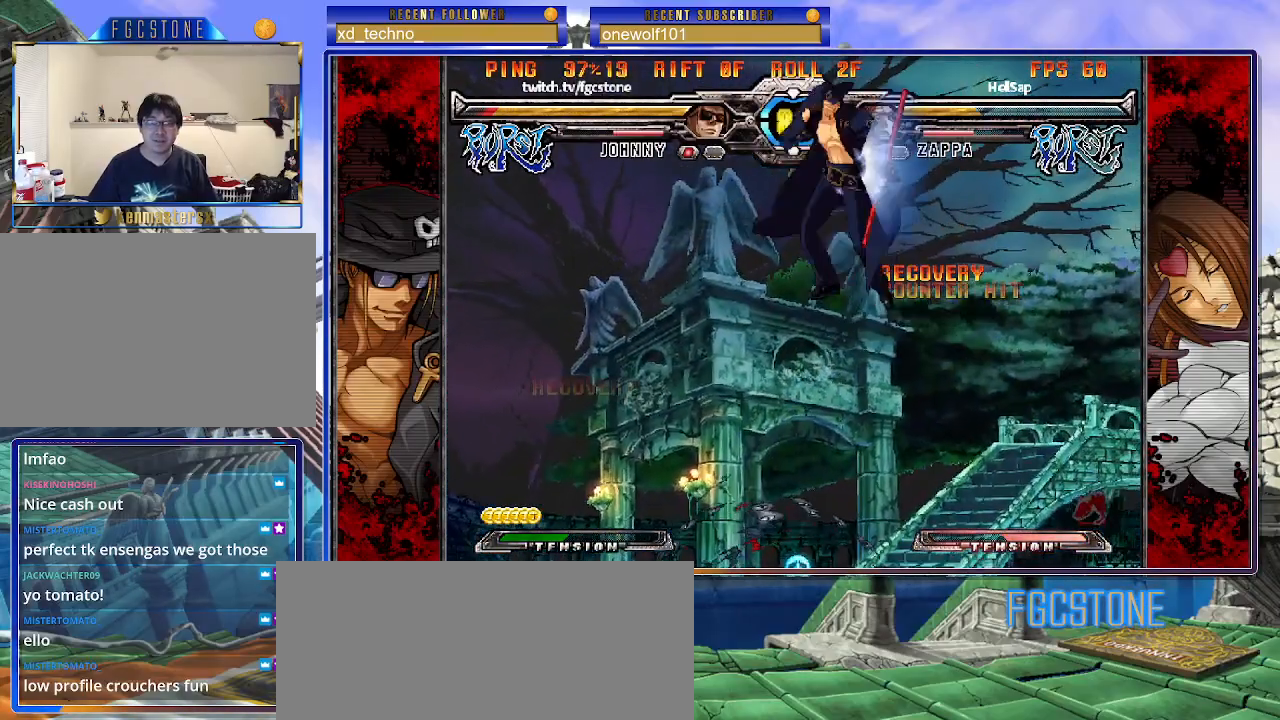
{"buttons": [], "left_stick": "center", "events": [[267, "left_stick", "down"], [350, "S", "down"], [350, "left_stick", "right"], [400, "S", "up"], [400, "left_stick", "center"]]}
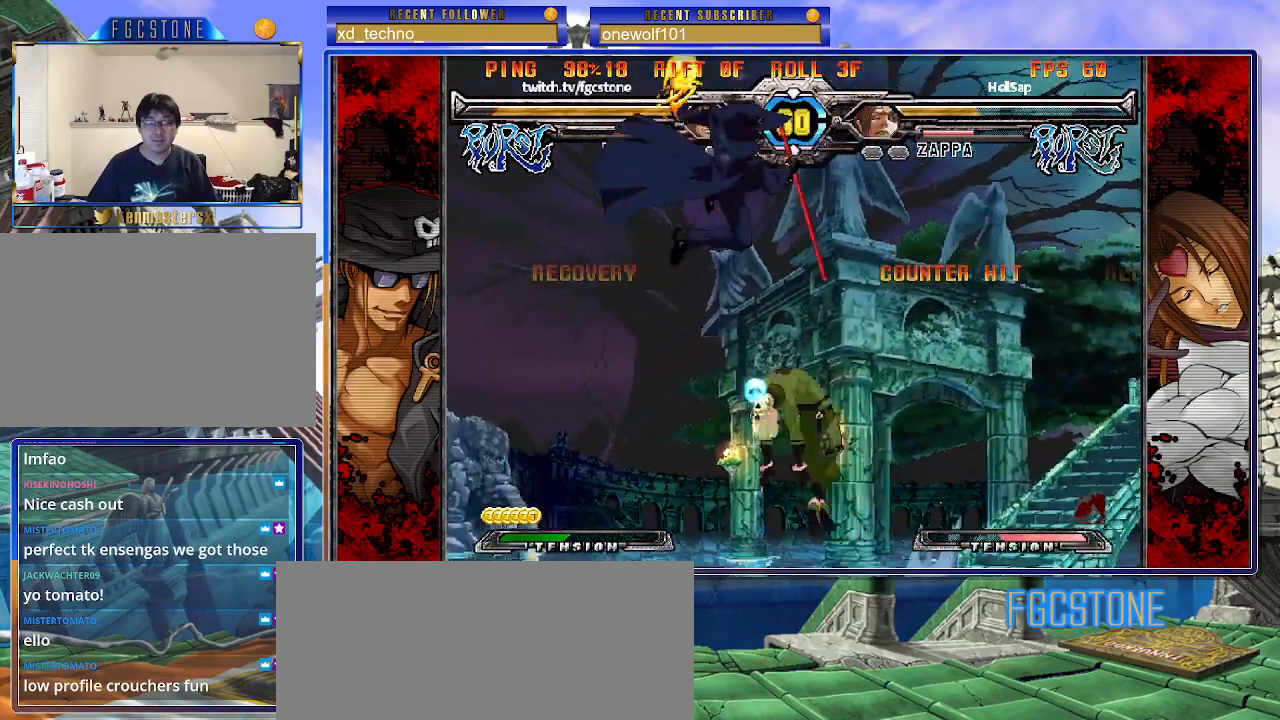
{"buttons": [], "left_stick": "left", "events": [[17, "left_stick", "left"], [133, "HS", "down"], [133, "K", "down"], [133, "S", "down"], [150, "HS", "up"], [150, "S", "up"], [167, "K", "up"], [367, "left_stick", "right"], [500, "left_stick", "left"]]}
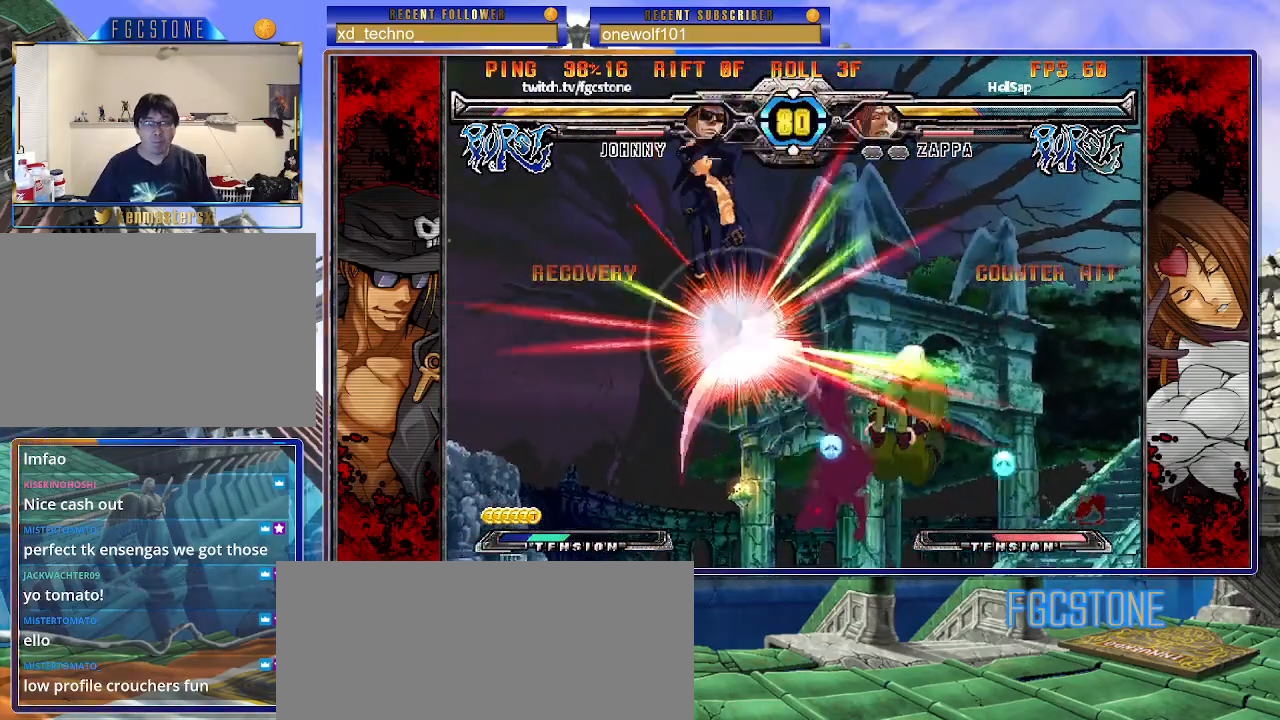
{"buttons": [], "left_stick": "right", "events": [[100, "HS", "down"], [283, "HS", "up"], [333, "left_stick", "center"], [383, "left_stick", "right"]]}
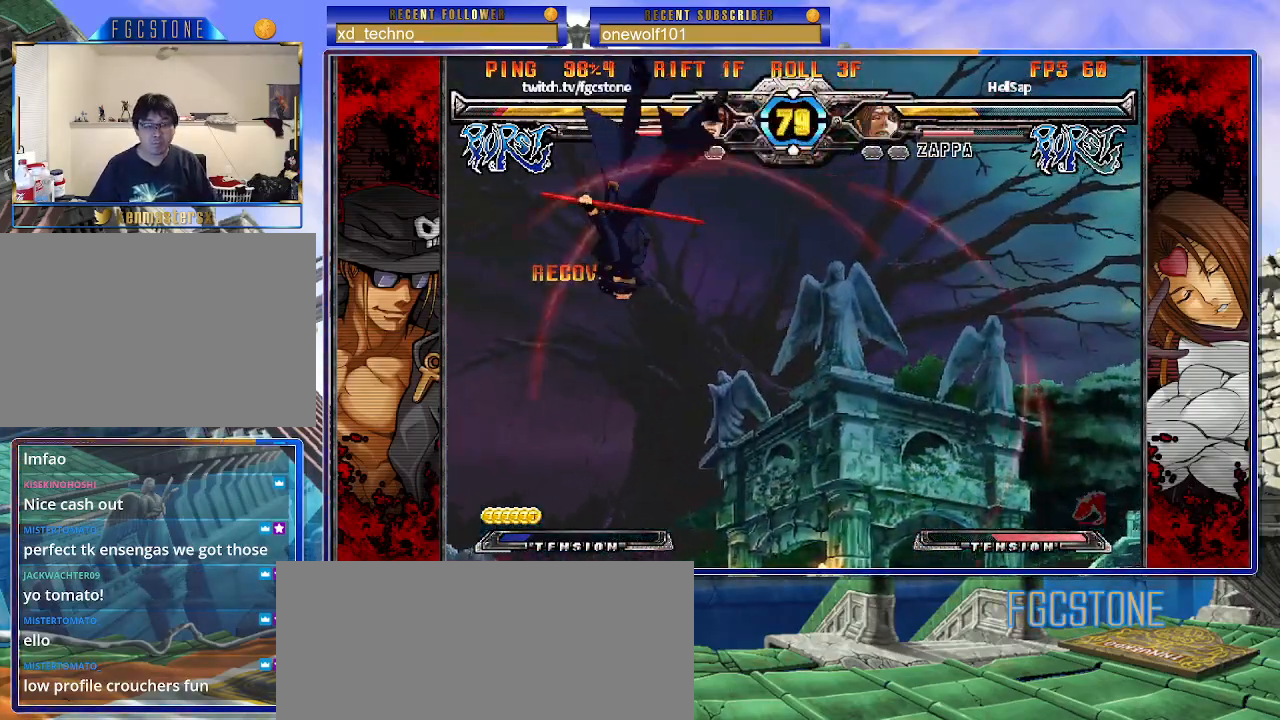
{"buttons": [], "left_stick": "center", "events": [[250, "K", "down"], [300, "K", "up"], [500, "left_stick", "center"]]}
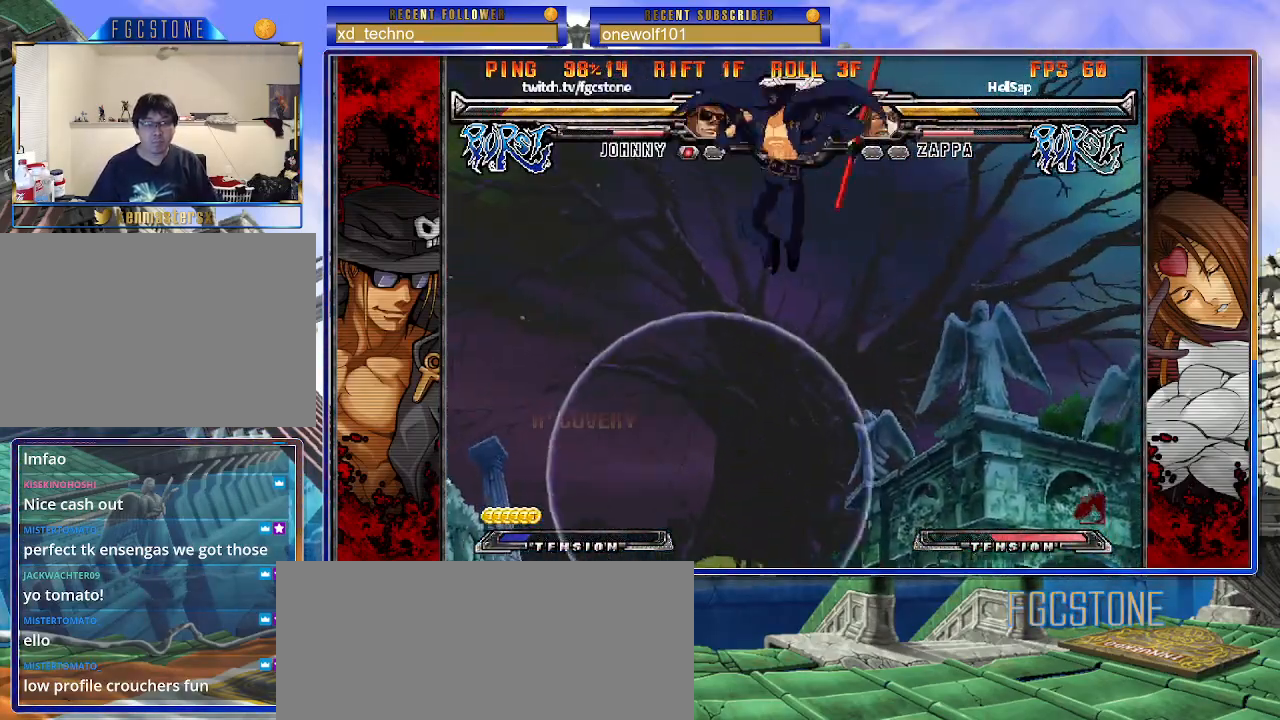
{"buttons": [], "left_stick": "center", "events": [[217, "left_stick", "left"], [300, "left_stick", "center"], [350, "left_stick", "left"], [483, "left_stick", "center"]]}
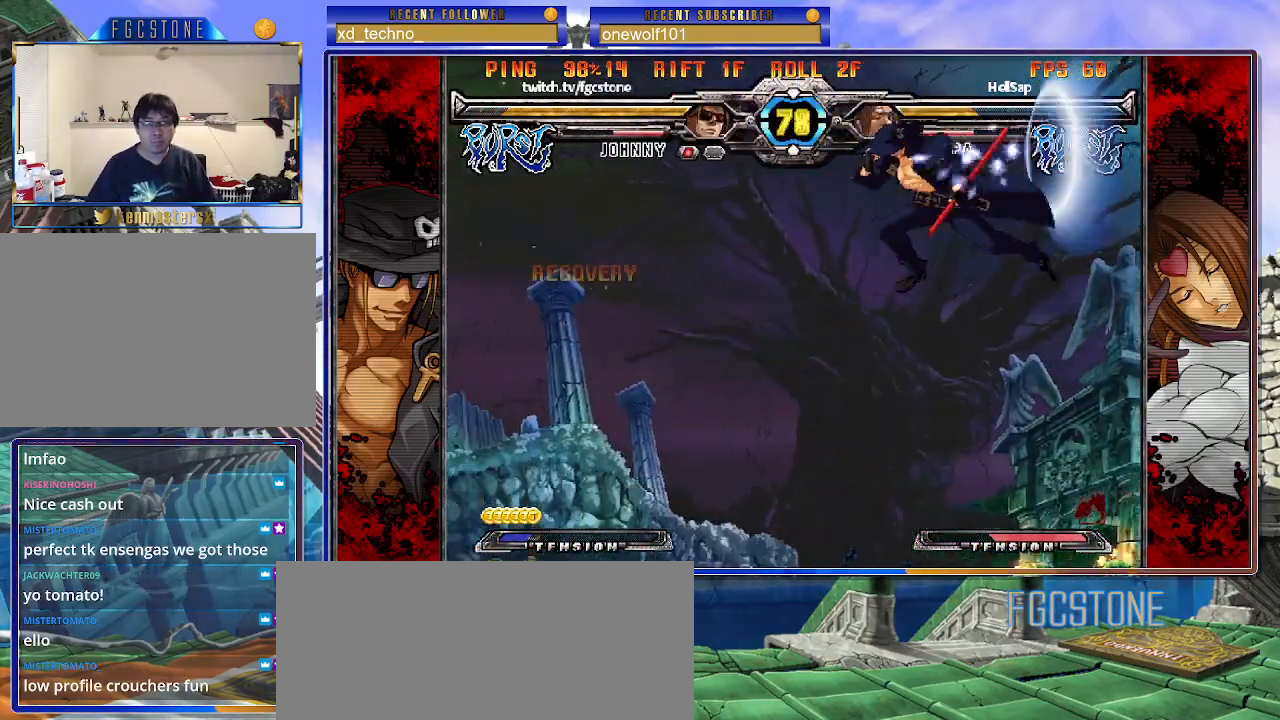
{"buttons": ["HS"], "left_stick": "right", "events": [[33, "left_stick", "right"], [383, "HS", "down"]]}
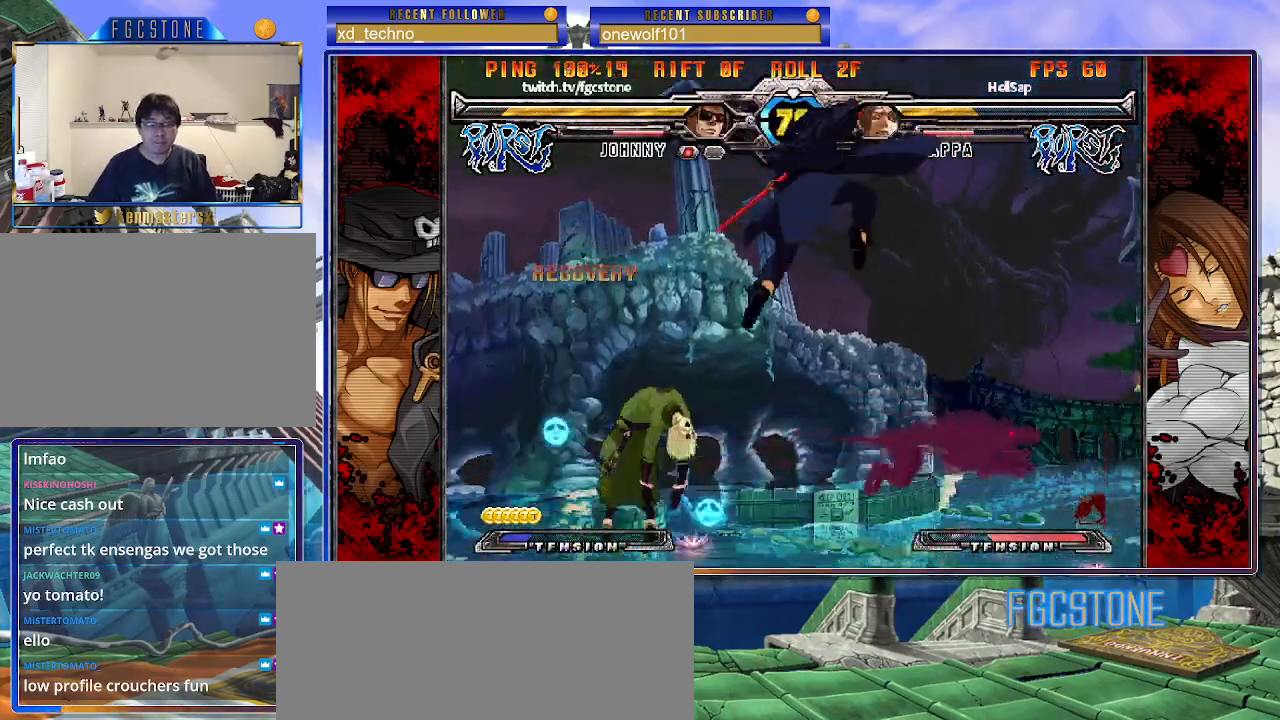
{"buttons": ["HS"], "left_stick": "center", "events": [[17, "HS", "up"], [233, "left_stick", "left"], [300, "left_stick", "center"], [500, "HS", "down"]]}
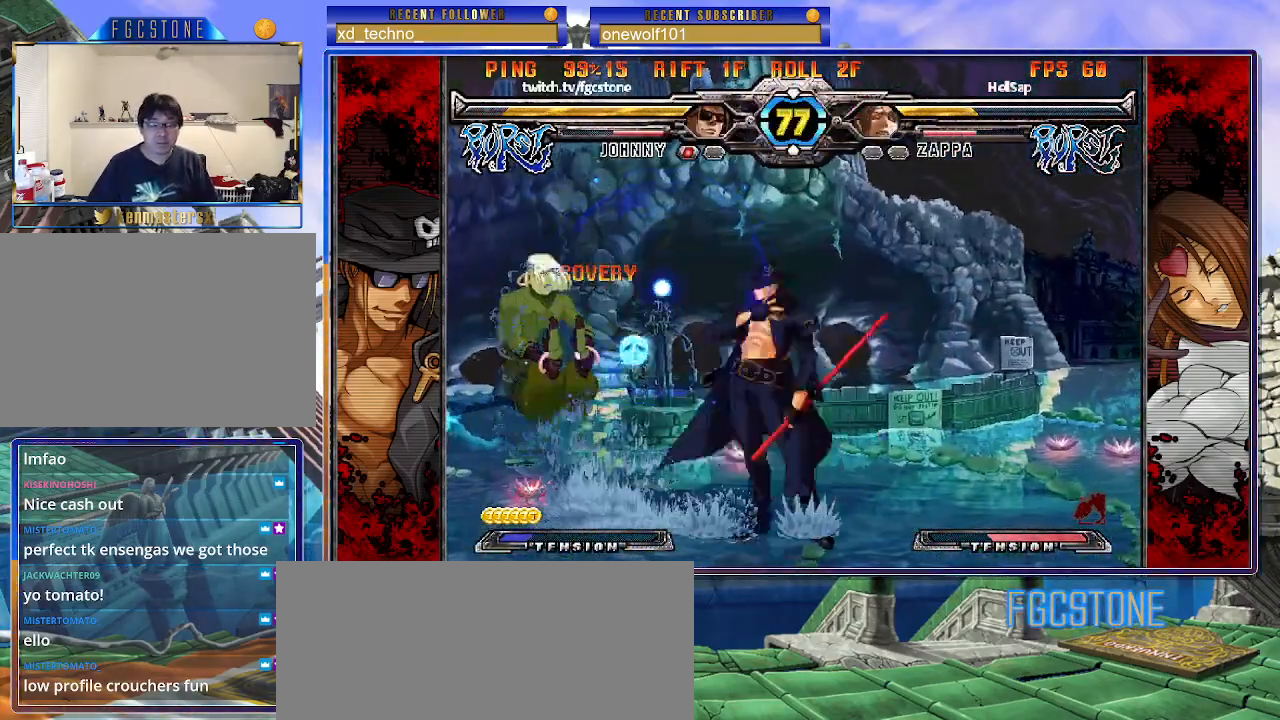
{"buttons": ["K"], "left_stick": "left", "events": [[117, "HS", "up"], [150, "left_stick", "down-right"], [217, "left_stick", "down-left"], [317, "K", "down"], [317, "left_stick", "center"], [467, "HS", "down"], [467, "left_stick", "left"], [500, "HS", "up"]]}
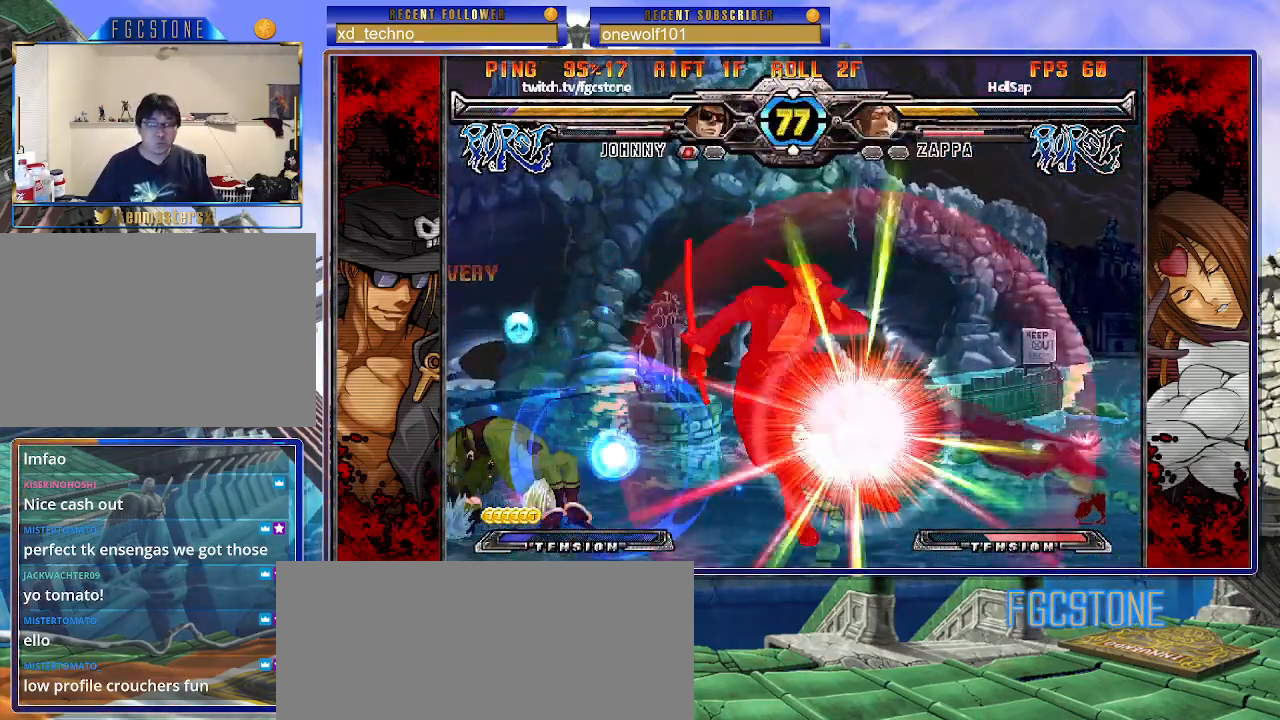
{"buttons": ["K"], "left_stick": "right", "events": [[33, "left_stick", "center"], [83, "left_stick", "left"], [183, "left_stick", "right"], [233, "K", "up"], [417, "K", "down"]]}
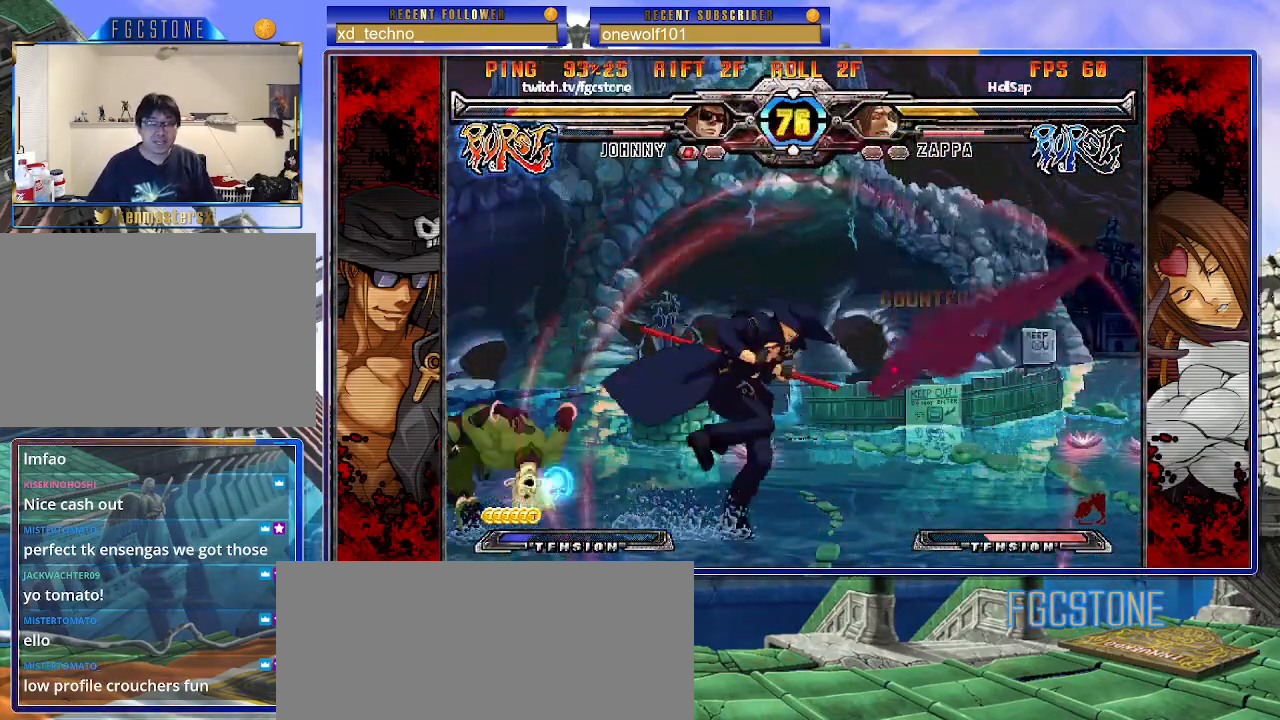
{"buttons": [], "left_stick": "down", "events": [[17, "K", "up"], [83, "HS", "down"], [200, "HS", "up"], [450, "left_stick", "down"]]}
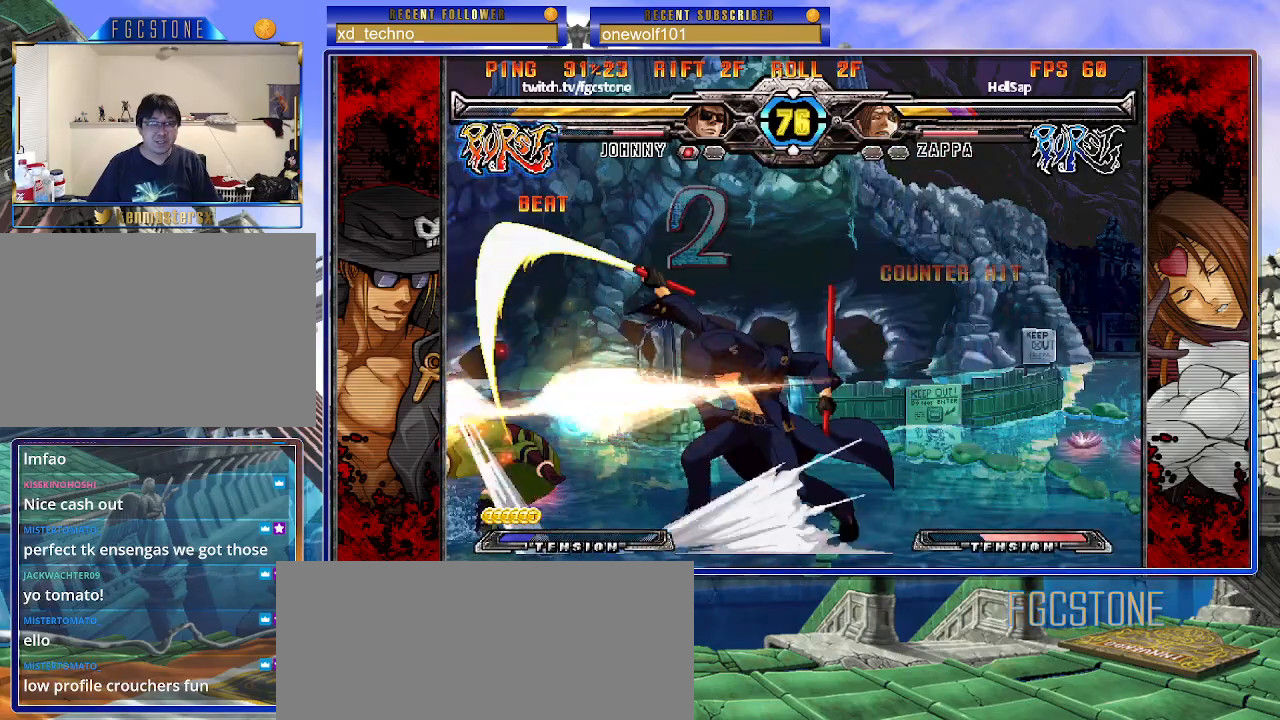
{"buttons": [], "left_stick": "center", "events": [[50, "left_stick", "left"], [100, "S", "down"], [100, "left_stick", "center"], [150, "S", "up"]]}
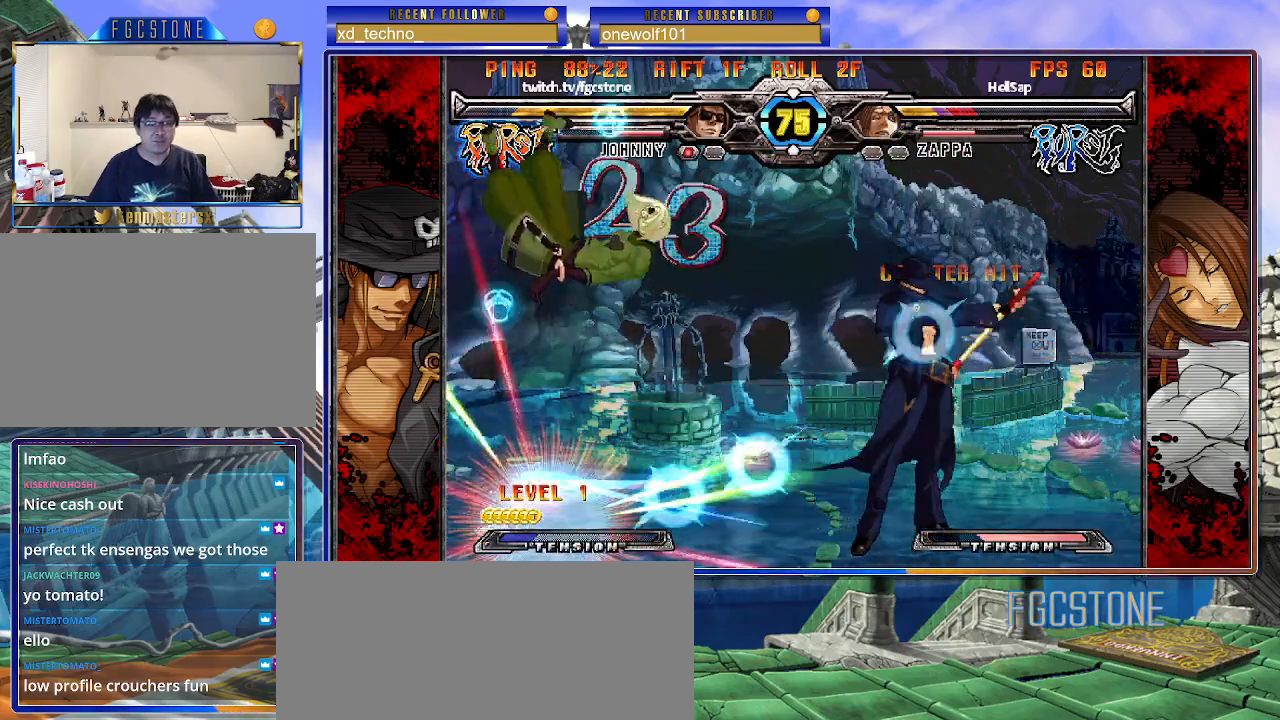
{"buttons": [], "left_stick": "center", "events": [[267, "left_stick", "up-right"], [400, "K", "down"], [433, "left_stick", "center"], [483, "K", "up"]]}
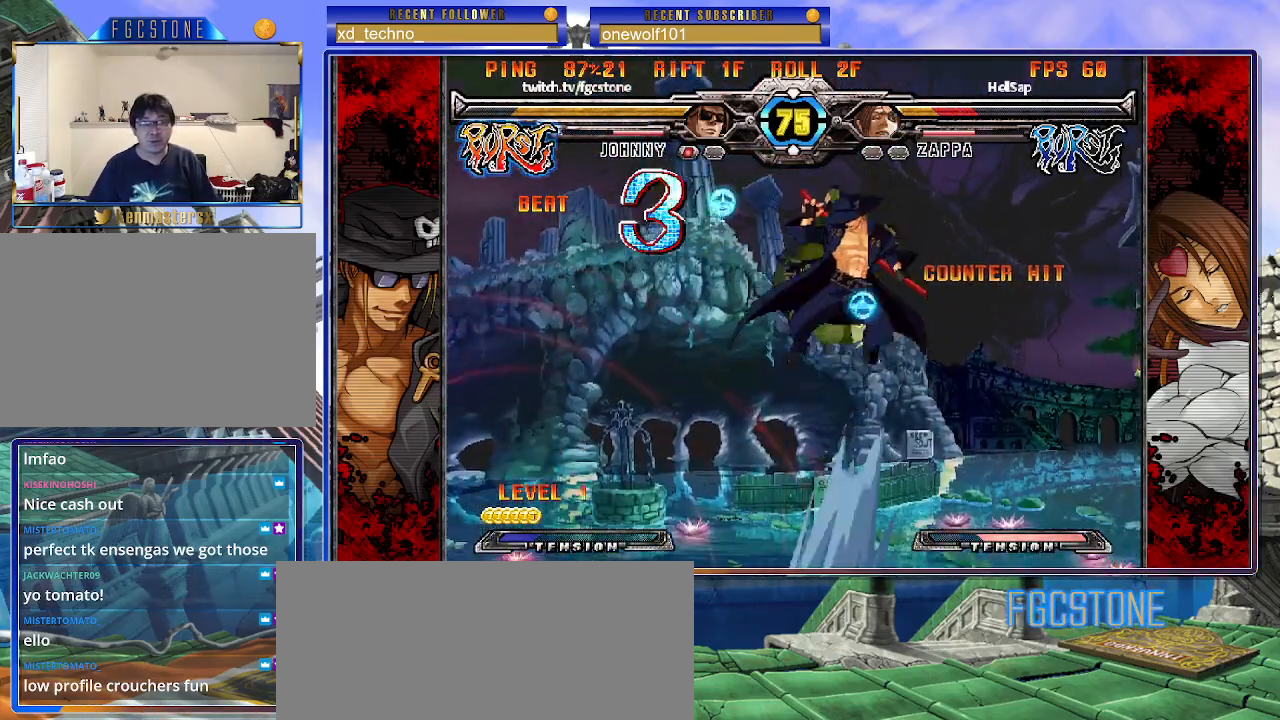
{"buttons": [], "left_stick": "center", "events": [[100, "S", "down"], [200, "S", "up"]]}
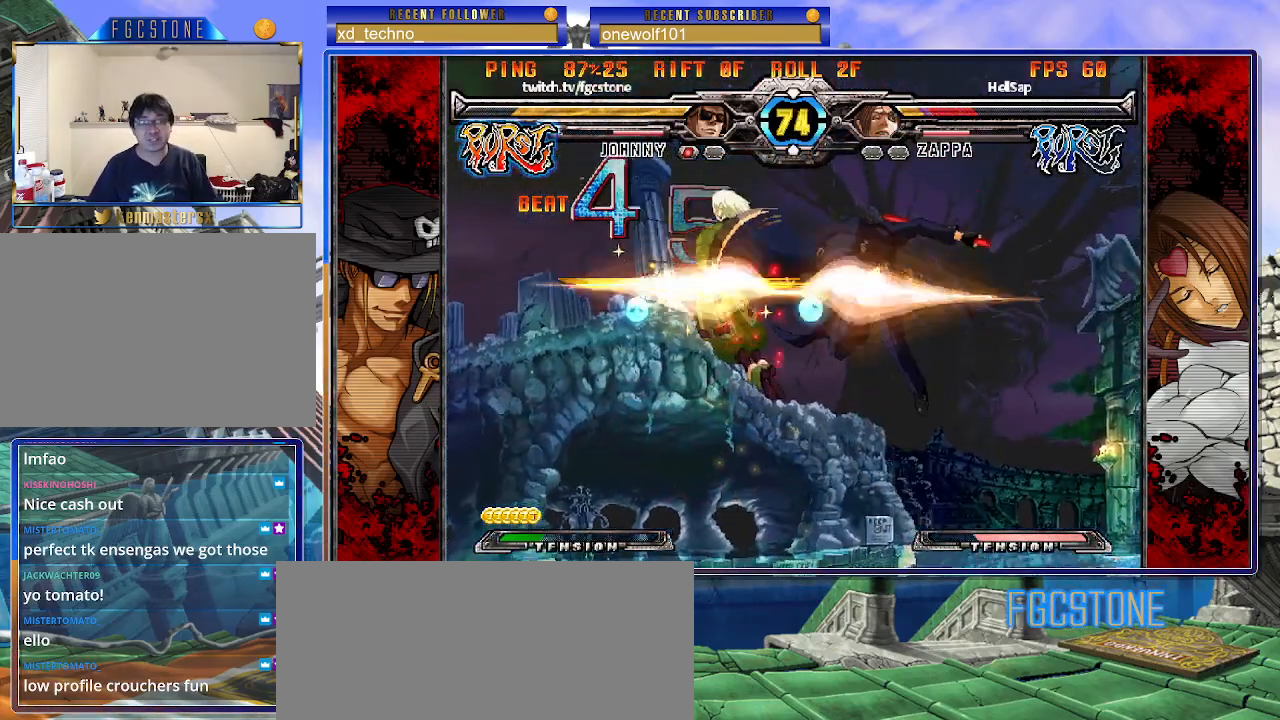
{"buttons": [], "left_stick": "center", "events": [[67, "left_stick", "up-left"], [150, "K", "down"], [233, "left_stick", "center"], [250, "K", "up"], [350, "S", "down"], [467, "S", "up"]]}
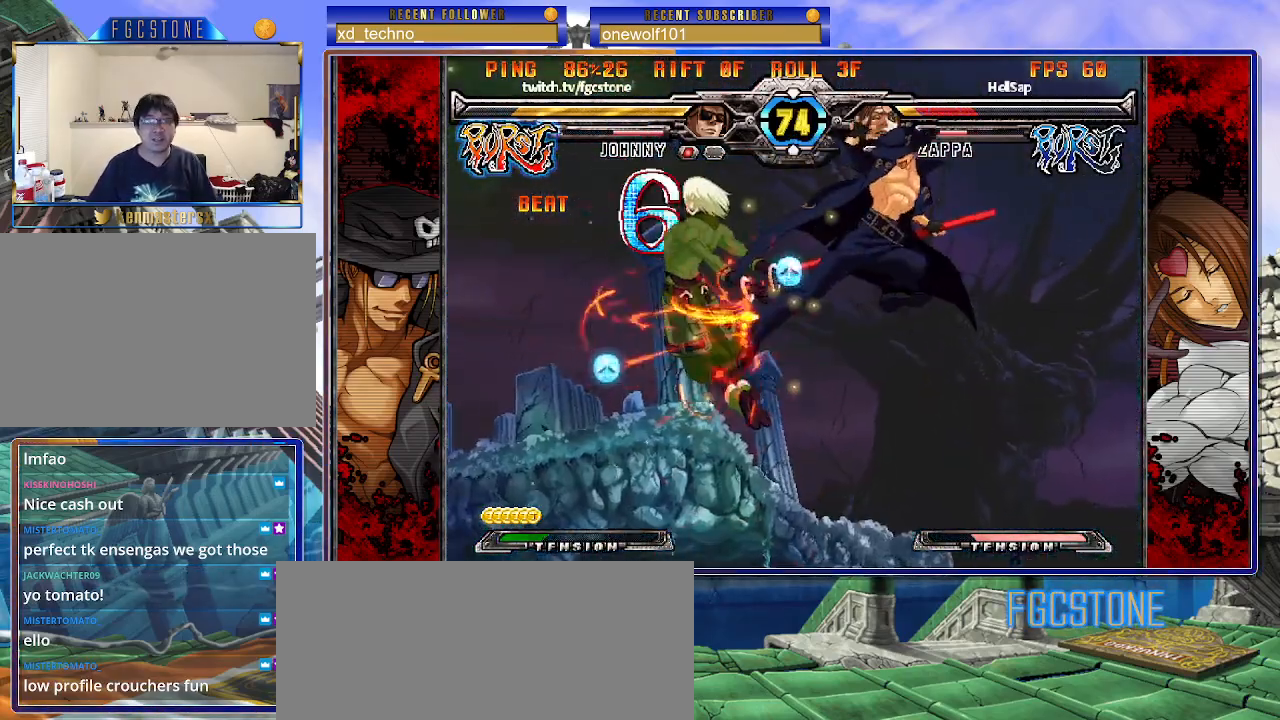
{"buttons": [], "left_stick": "right", "events": [[250, "D", "down"], [350, "D", "up"], [417, "left_stick", "right"]]}
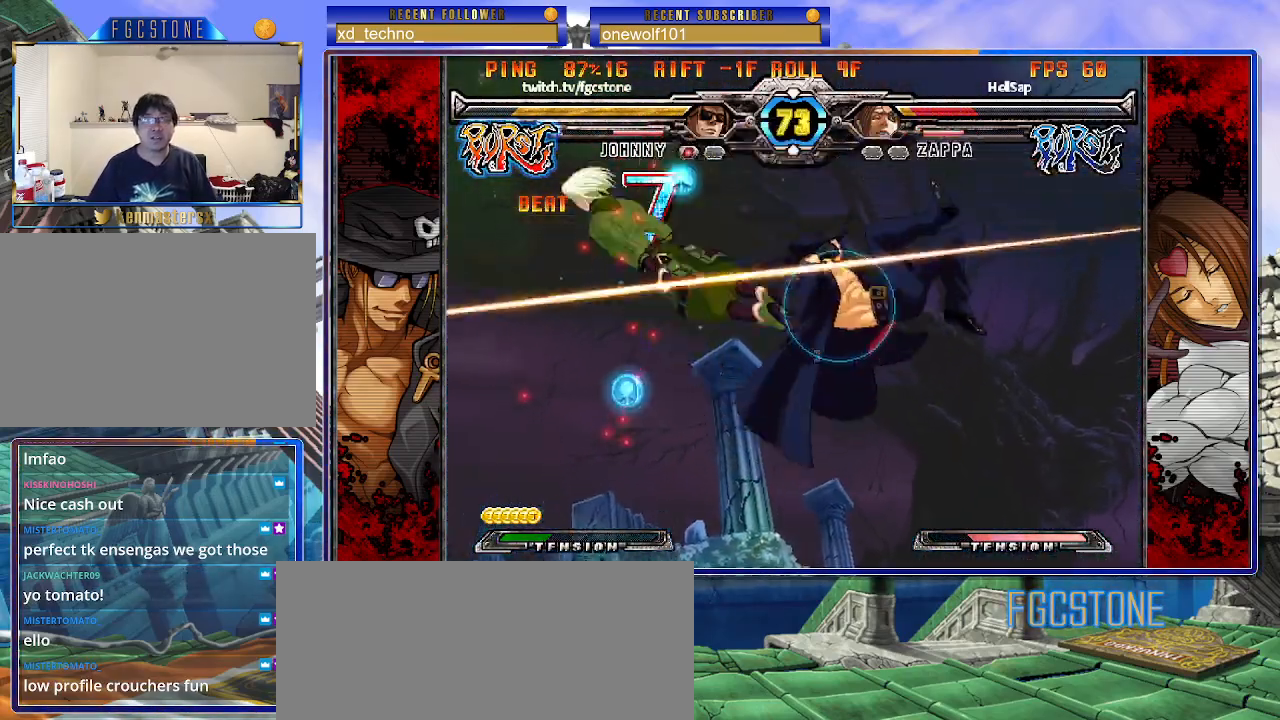
{"buttons": [], "left_stick": "center", "events": [[33, "left_stick", "down"], [150, "HS", "down"], [150, "left_stick", "center"], [250, "HS", "up"]]}
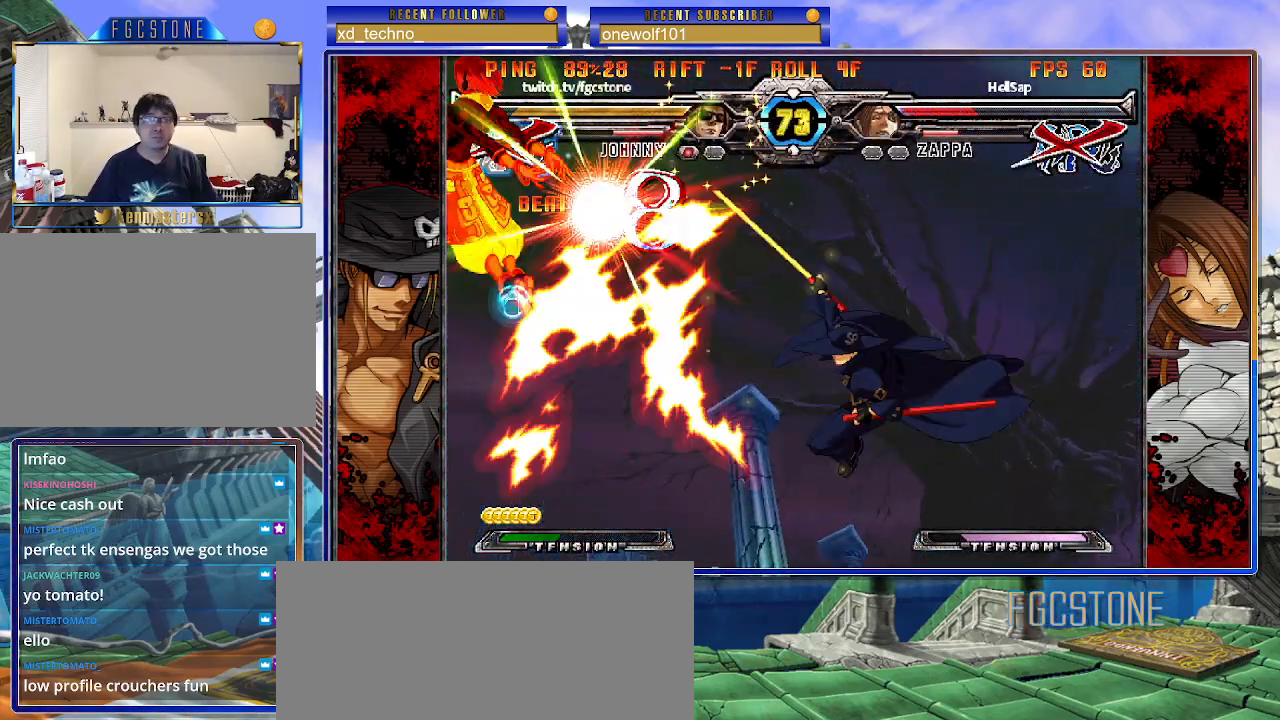
{"buttons": [], "left_stick": "center", "events": []}
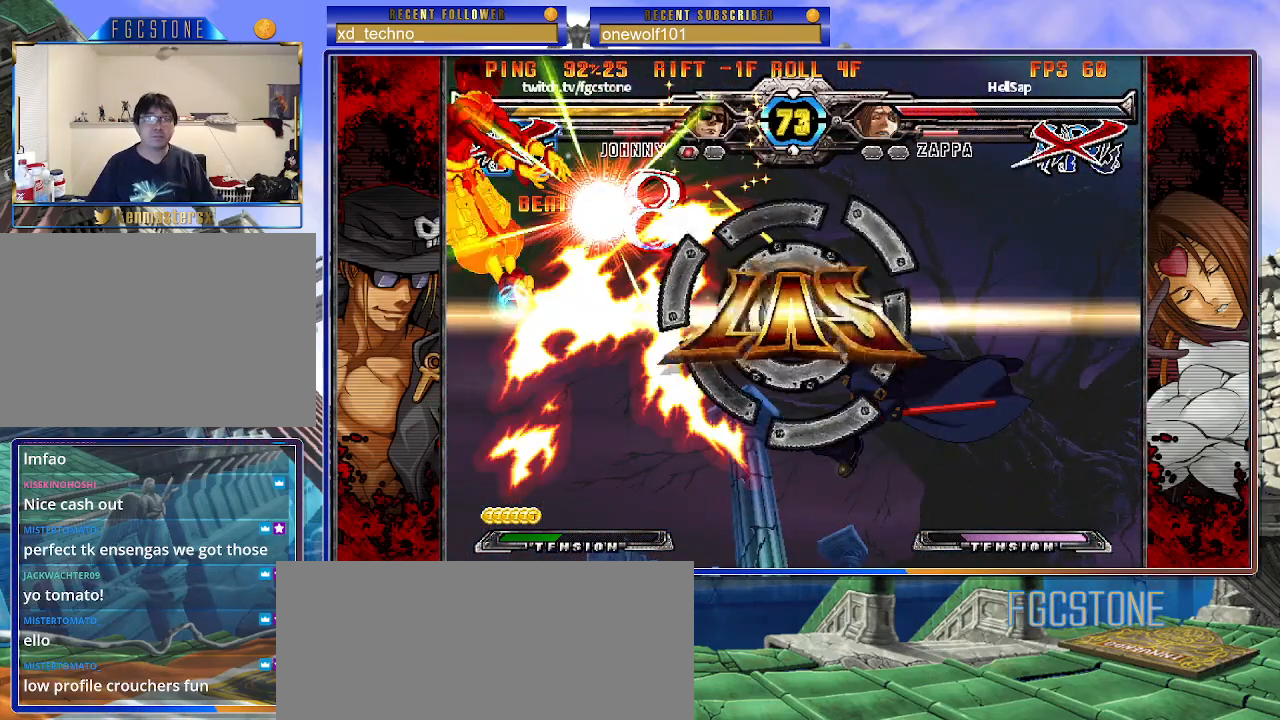
{"buttons": [], "left_stick": "center", "events": [[117, "K", "down"], [133, "HS", "down"], [133, "S", "down"], [167, "K", "up"], [200, "HS", "up"], [200, "S", "up"], [283, "K", "down"], [300, "HS", "down"], [300, "S", "down"], [350, "K", "up"], [383, "HS", "up"], [383, "S", "up"]]}
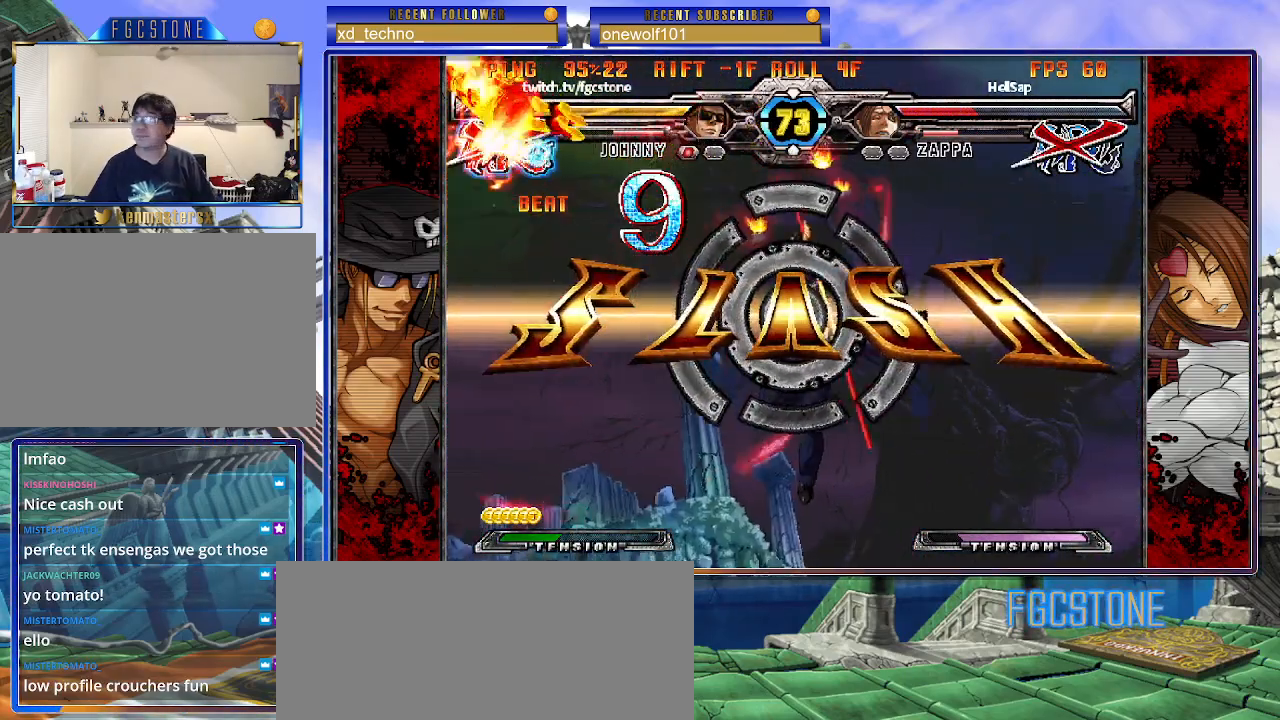
{"buttons": [], "left_stick": "center", "events": []}
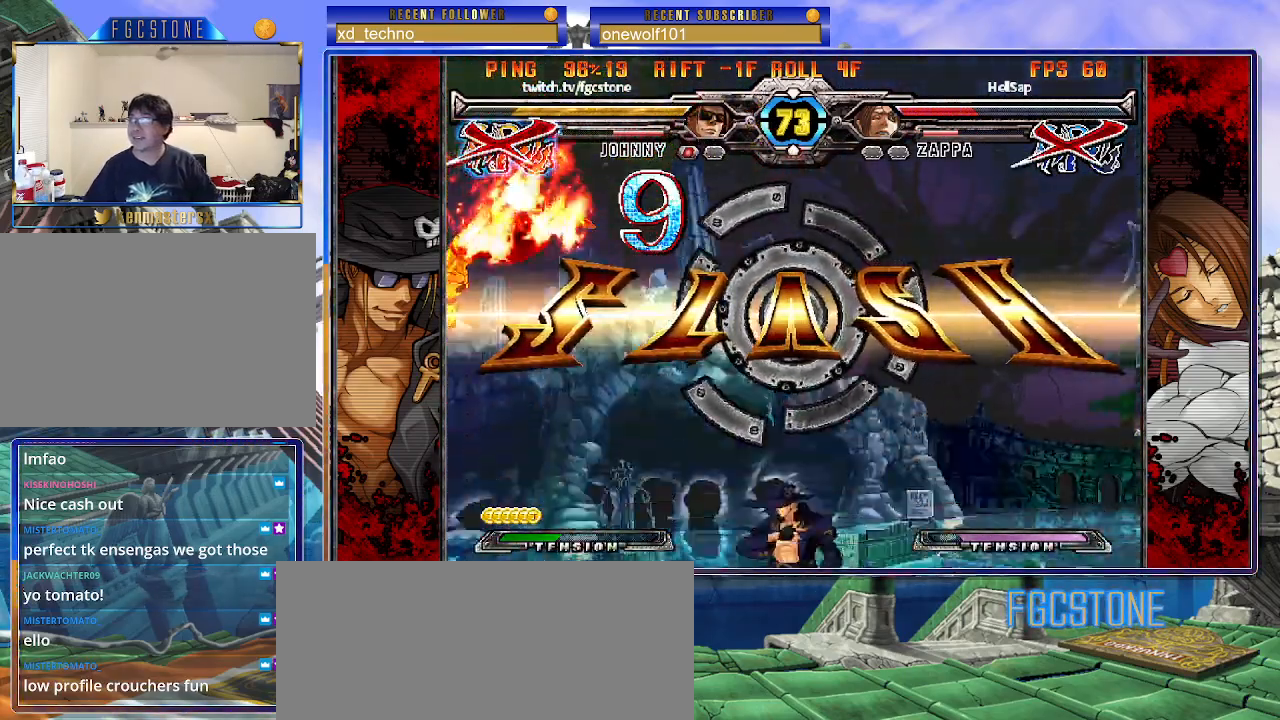
{"buttons": [], "left_stick": "center", "events": []}
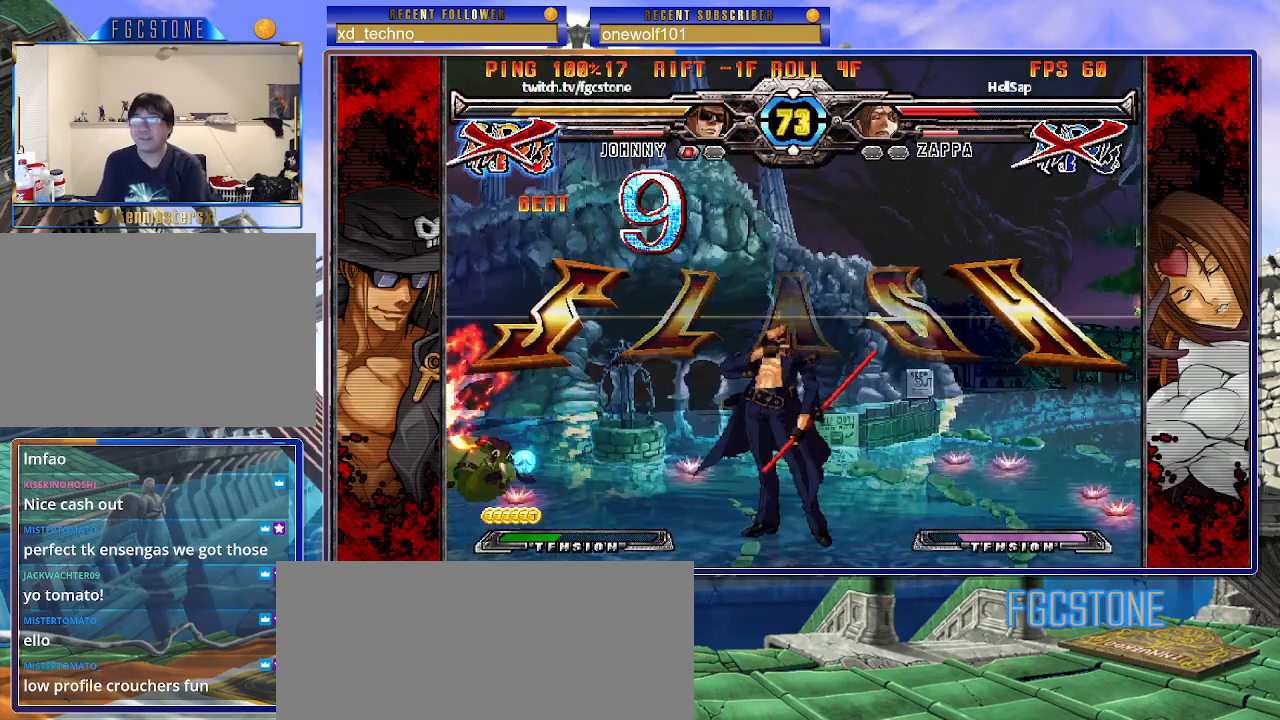
{"buttons": [], "left_stick": "center", "events": []}
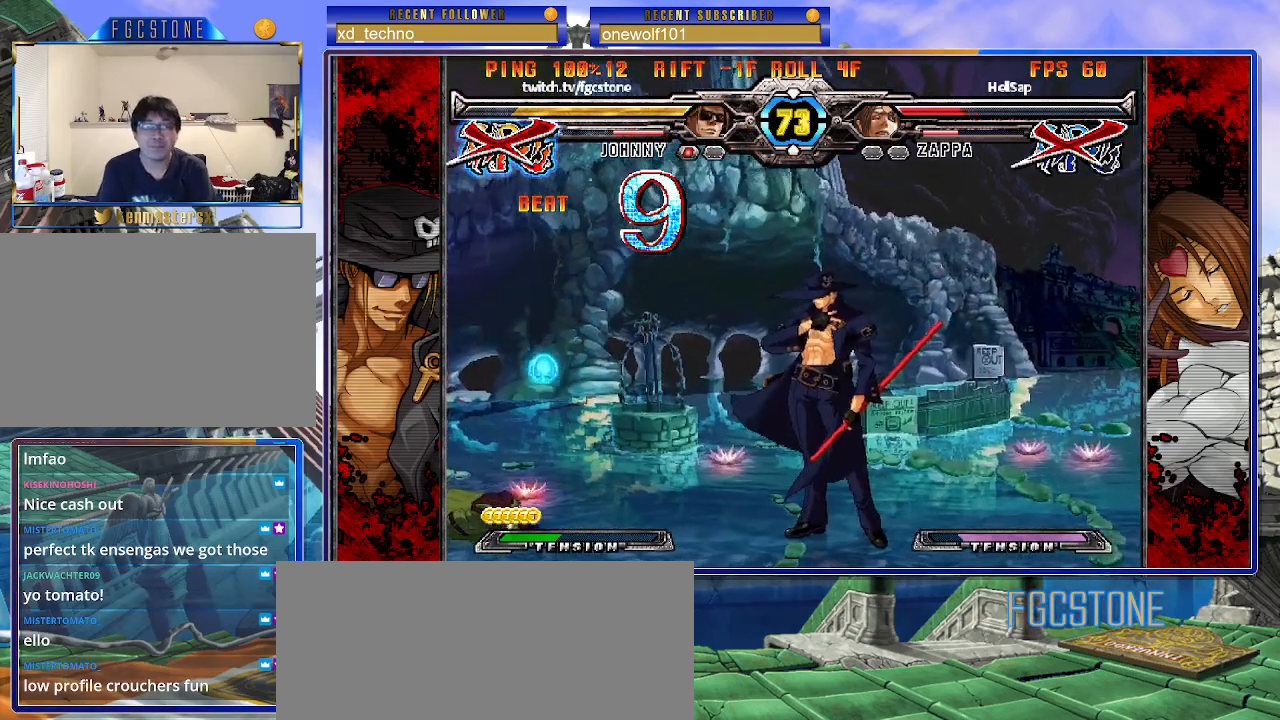
{"buttons": [], "left_stick": "center", "events": []}
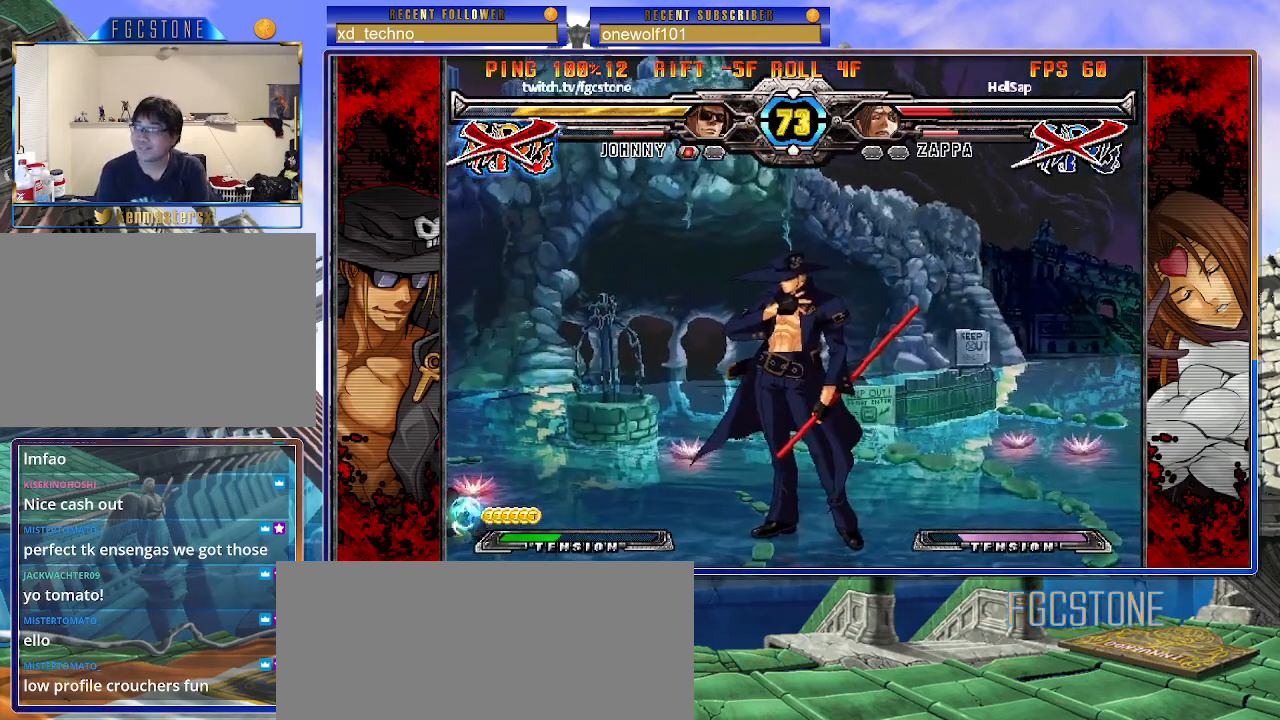
{"buttons": [], "left_stick": "center", "events": []}
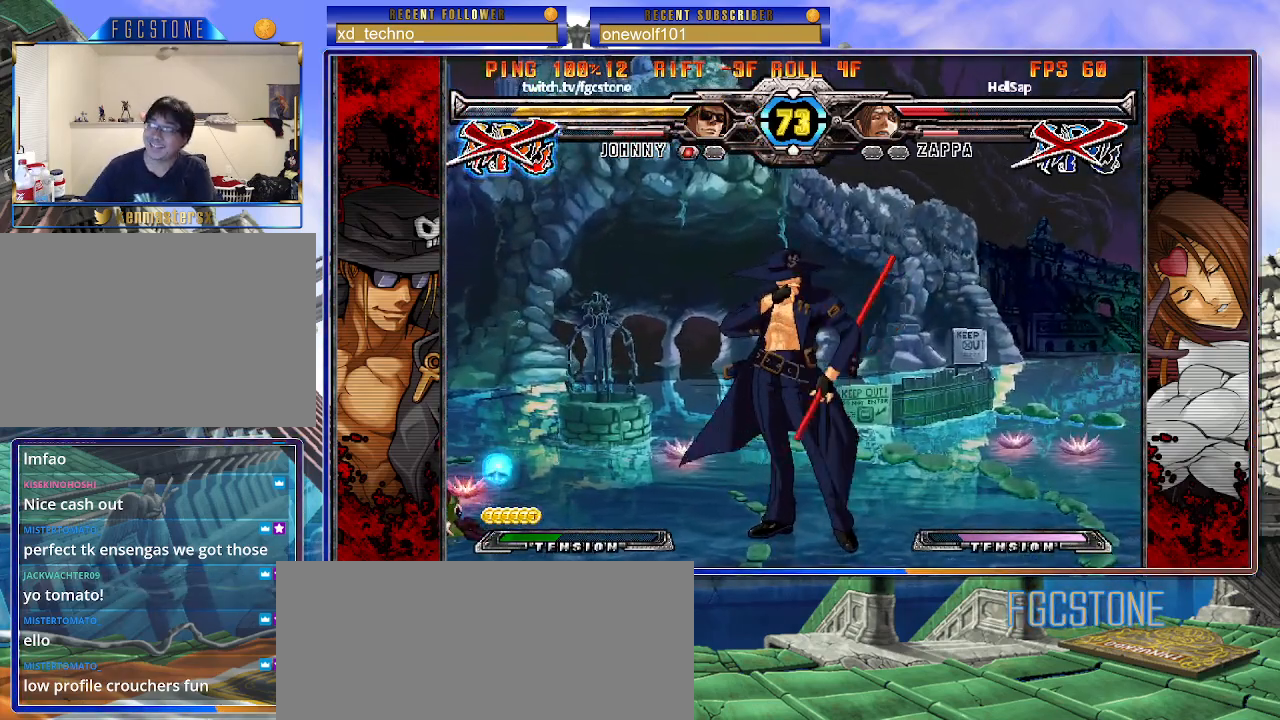
{"buttons": [], "left_stick": "center", "events": []}
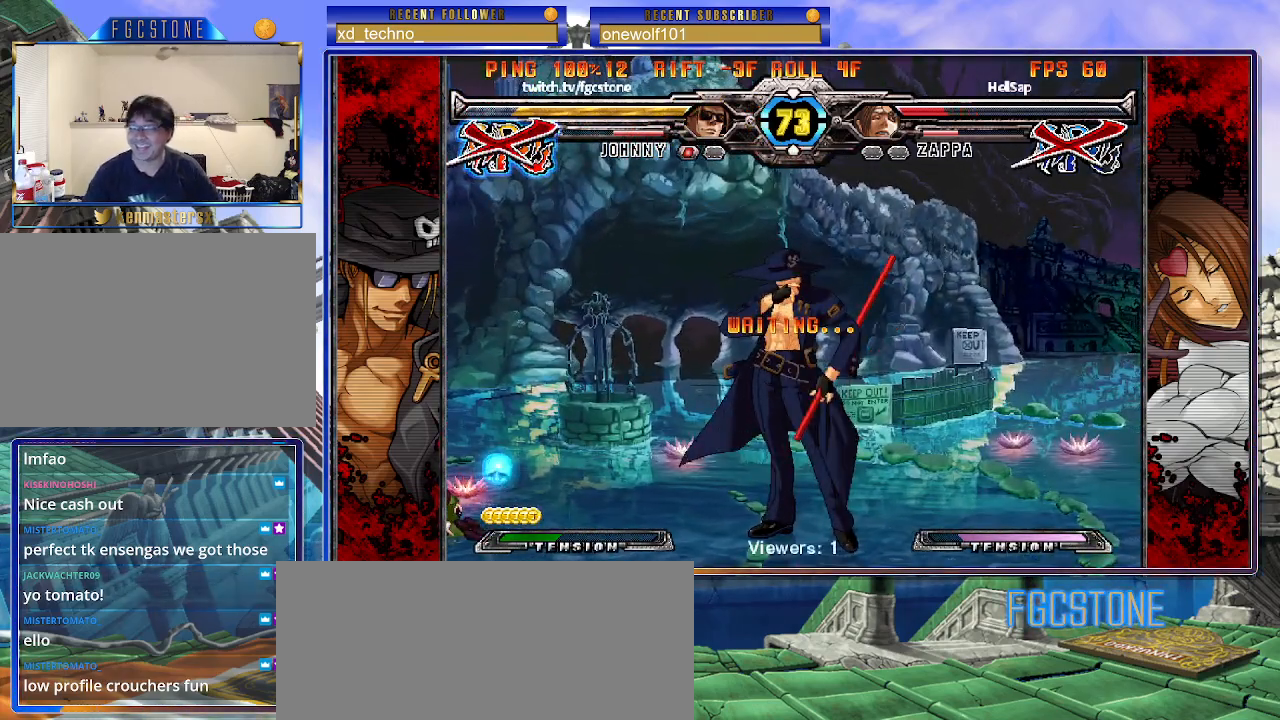
{"buttons": [], "left_stick": "center", "events": [[50, "P", "down"], [117, "P", "up"]]}